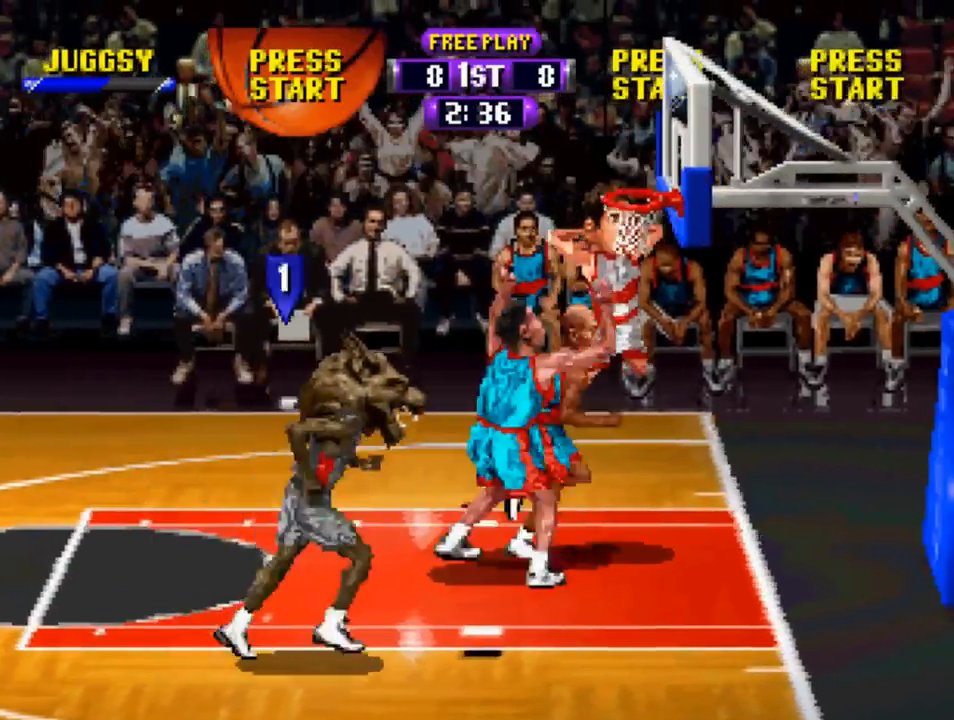
Gameplay with a controller (PlayStation layout); each line is a JSON object with the inputs held at the frame after it. "events" lists button and stick changes between this image and that frame as [ms after this image, input, new state], when the widget could be followed in between.
{"buttons": [], "left_stick": "center", "right_stick": "center", "events": [[83, "DPAD_RIGHT", "up"]]}
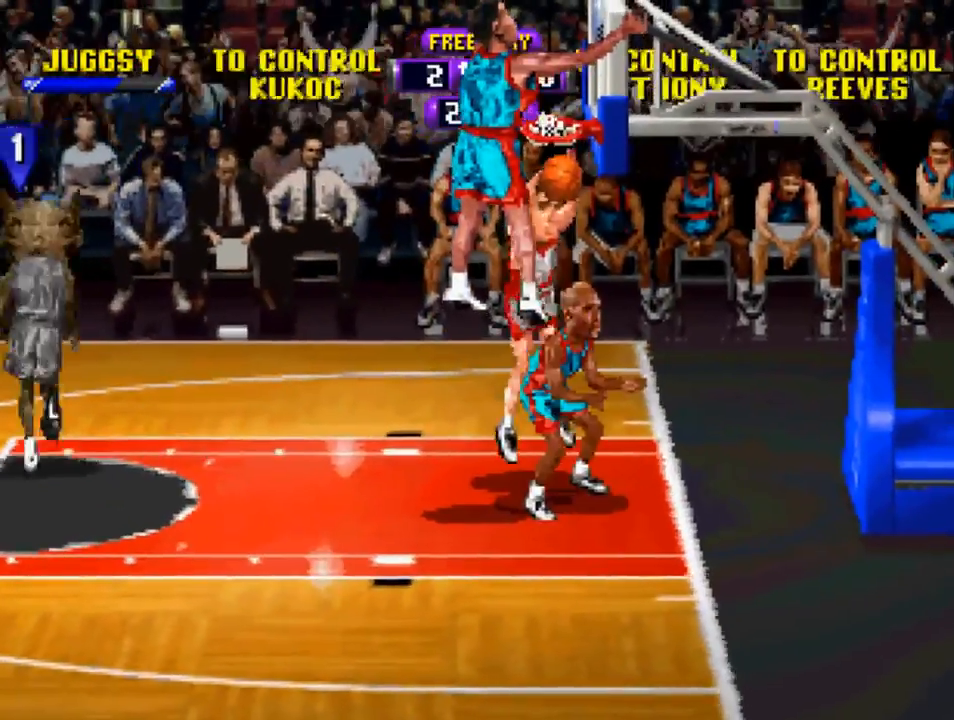
{"buttons": [], "left_stick": "center", "right_stick": "center", "events": []}
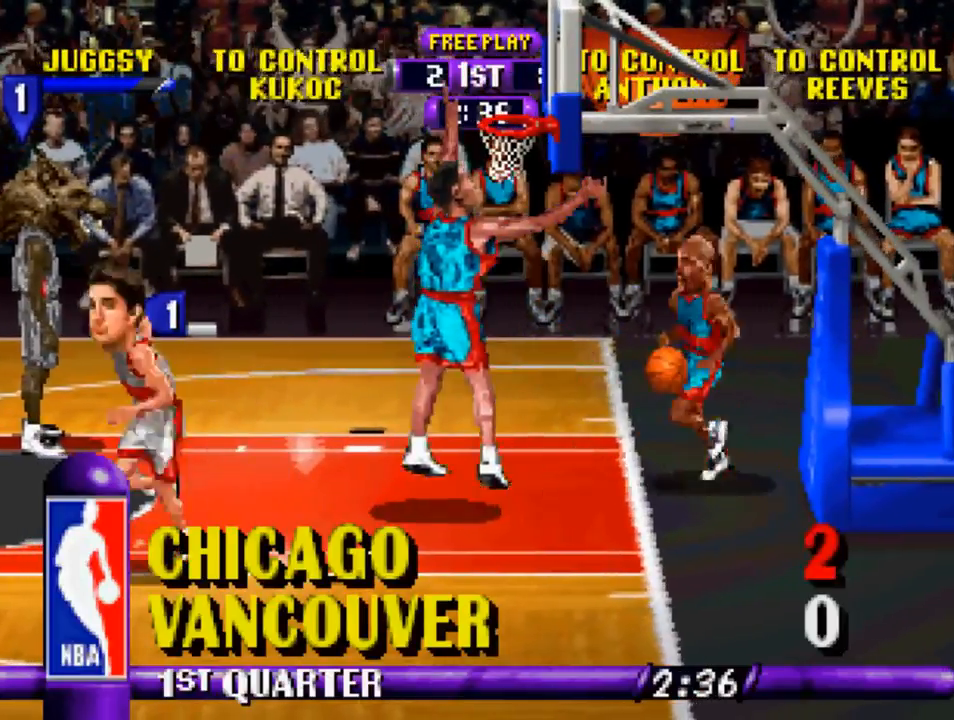
{"buttons": [], "left_stick": "center", "right_stick": "center", "events": []}
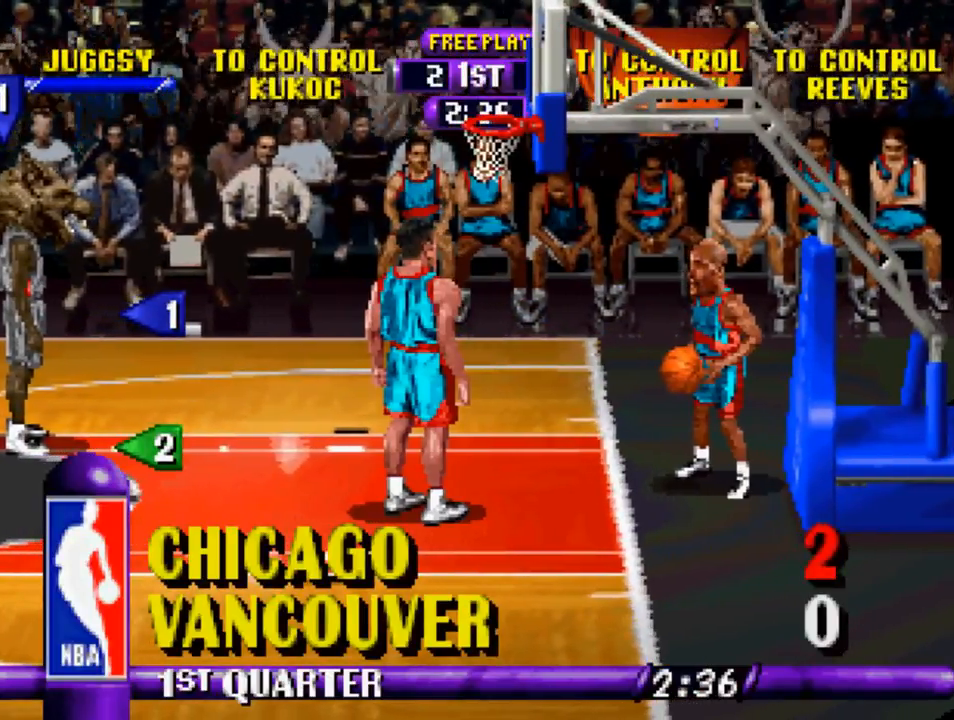
{"buttons": [], "left_stick": "center", "right_stick": "center", "events": []}
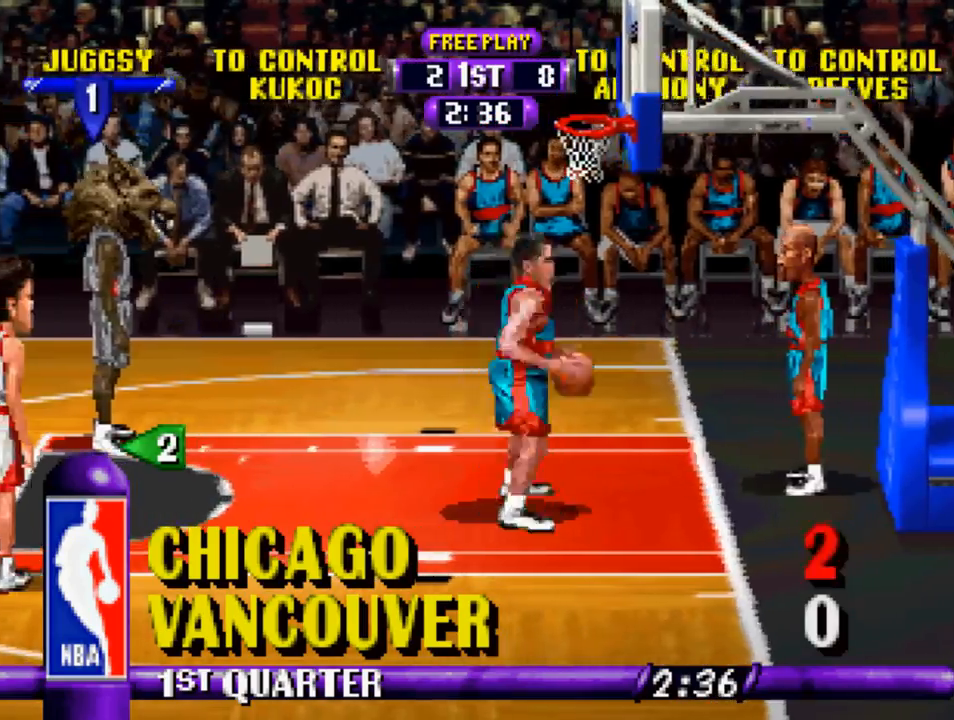
{"buttons": ["R1", "DPAD_LEFT"], "left_stick": "center", "right_stick": "center", "events": [[317, "DPAD_LEFT", "down"], [350, "DPAD_DOWN", "down"], [350, "R1", "down"], [450, "DPAD_DOWN", "up"]]}
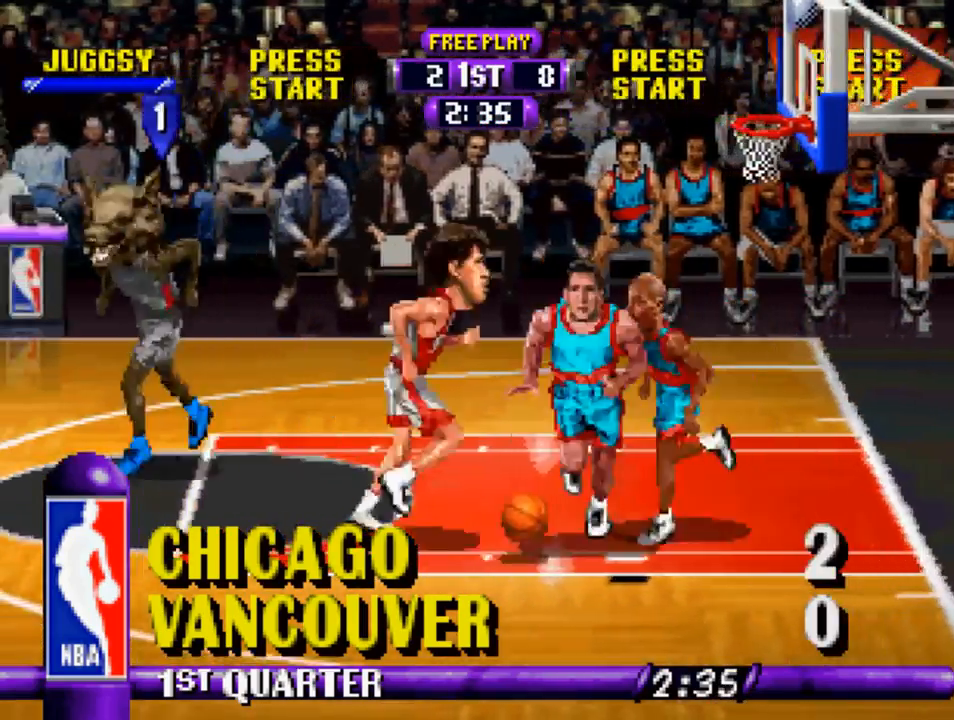
{"buttons": ["R1", "DPAD_DOWN", "DPAD_RIGHT"], "left_stick": "center", "right_stick": "center", "events": [[217, "DPAD_DOWN", "down"], [217, "DPAD_LEFT", "up"], [250, "DPAD_RIGHT", "down"]]}
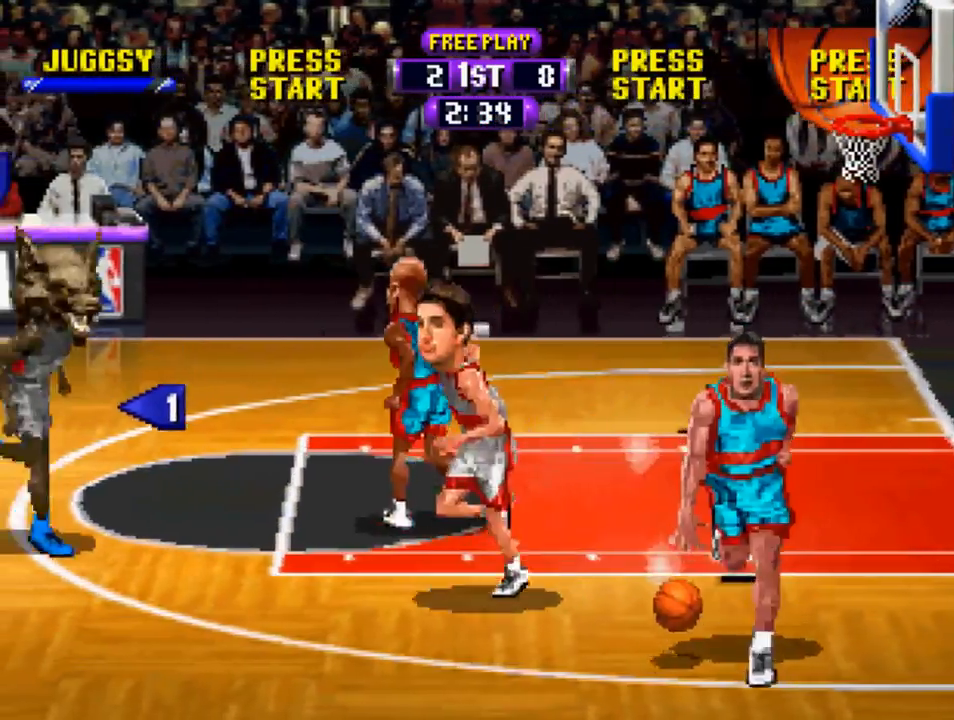
{"buttons": ["R1"], "left_stick": "center", "right_stick": "center", "events": [[117, "CIRCLE", "down"], [217, "CIRCLE", "up"], [283, "DPAD_RIGHT", "up"], [317, "DPAD_DOWN", "up"]]}
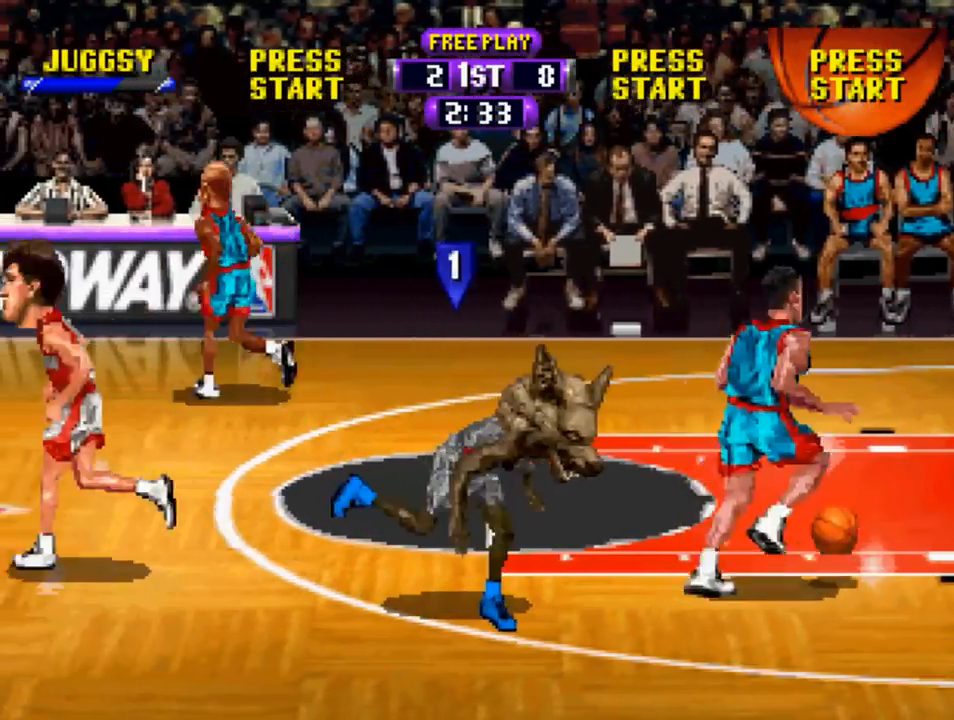
{"buttons": ["DPAD_UP"], "left_stick": "center", "right_stick": "center", "events": [[50, "DPAD_LEFT", "down"], [50, "R1", "up"], [383, "DPAD_UP", "down"], [483, "DPAD_LEFT", "up"]]}
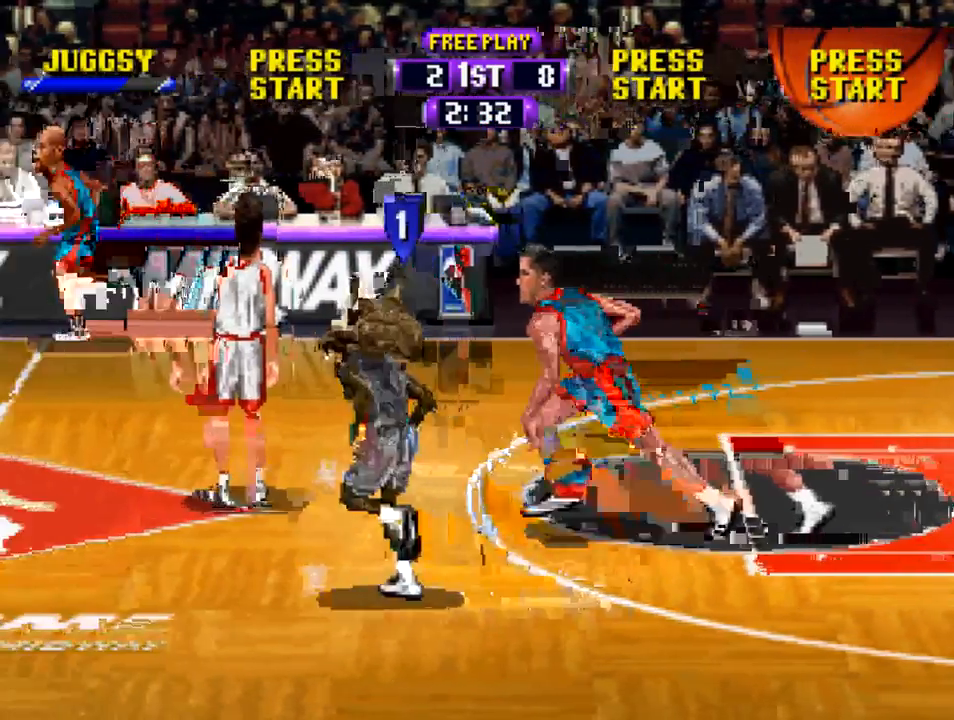
{"buttons": ["DPAD_LEFT"], "left_stick": "center", "right_stick": "center", "events": [[50, "DPAD_RIGHT", "down"], [50, "R1", "down"], [150, "CIRCLE", "down"], [217, "DPAD_RIGHT", "up"], [217, "DPAD_UP", "up"], [283, "CIRCLE", "up"], [383, "R1", "up"], [417, "DPAD_LEFT", "down"]]}
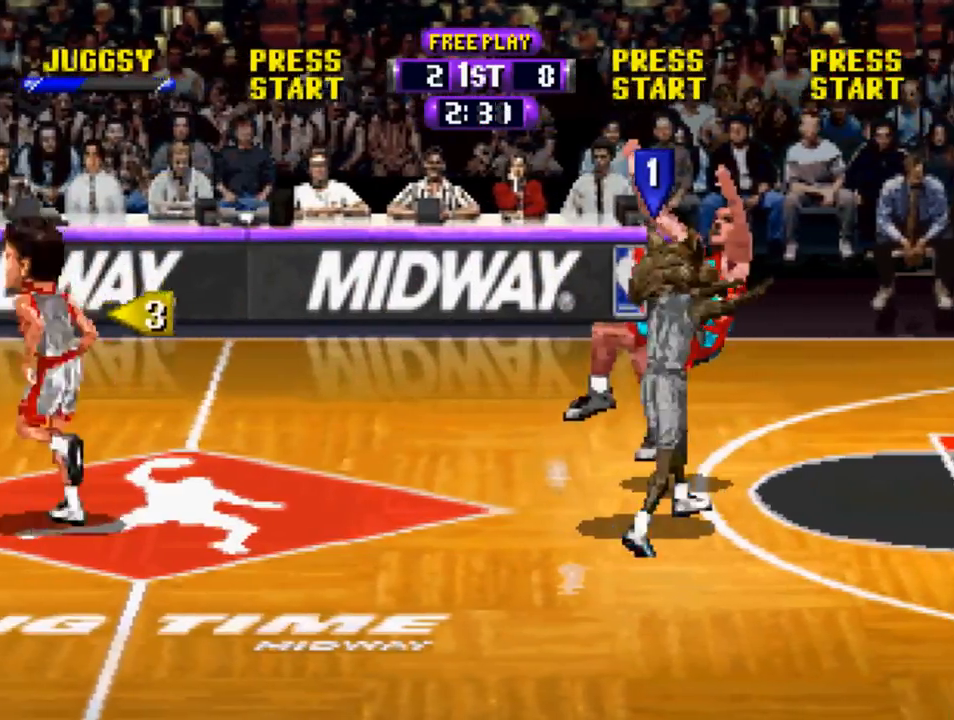
{"buttons": ["R1", "DPAD_UP", "DPAD_RIGHT"], "left_stick": "center", "right_stick": "center", "events": [[283, "DPAD_LEFT", "up"], [350, "DPAD_RIGHT", "down"], [383, "R1", "down"], [417, "DPAD_UP", "down"]]}
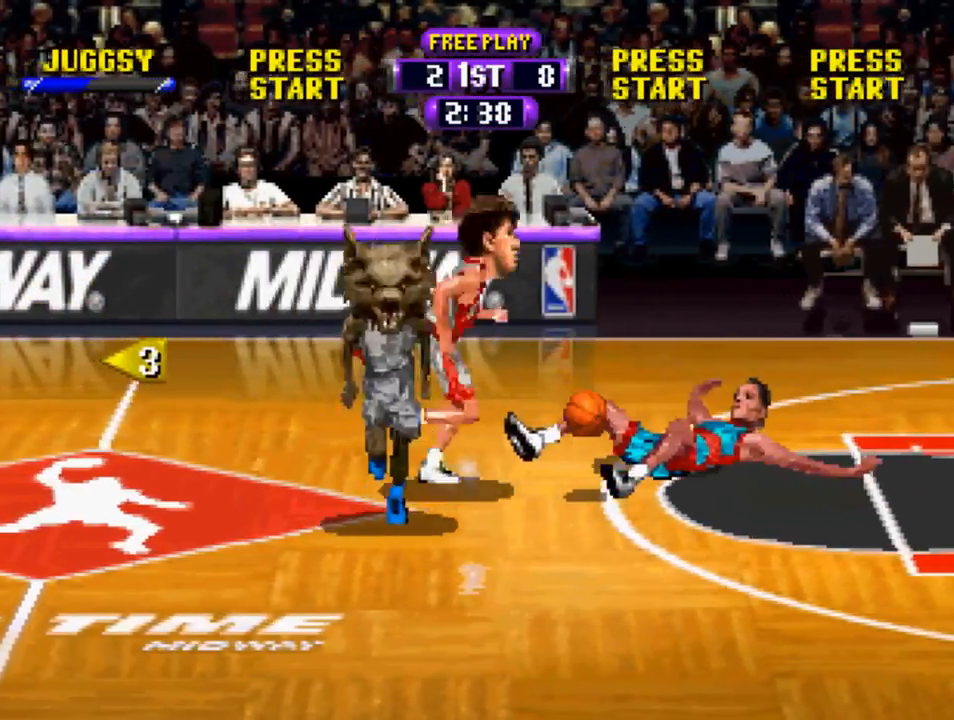
{"buttons": ["R1", "DPAD_DOWN", "DPAD_RIGHT"], "left_stick": "center", "right_stick": "center", "events": [[250, "DPAD_UP", "up"], [283, "DPAD_DOWN", "down"]]}
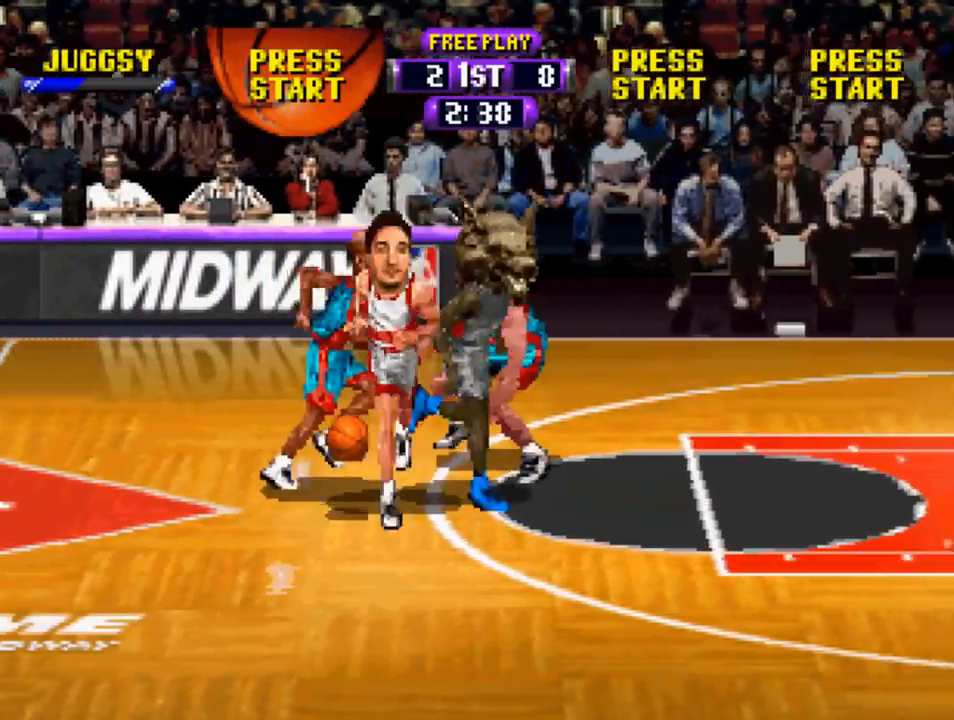
{"buttons": ["DPAD_DOWN", "DPAD_RIGHT"], "left_stick": "center", "right_stick": "center", "events": [[450, "R1", "up"]]}
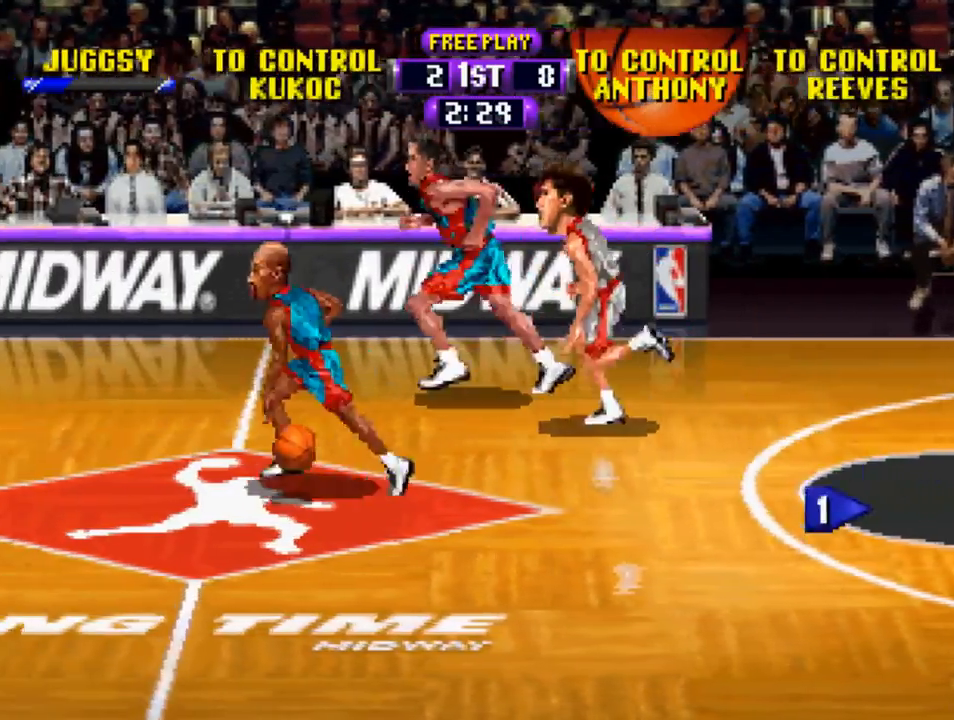
{"buttons": ["R1", "DPAD_LEFT"], "left_stick": "center", "right_stick": "center", "events": [[50, "CIRCLE", "down"], [50, "DPAD_RIGHT", "up"], [150, "CIRCLE", "up"], [217, "DPAD_DOWN", "up"], [217, "DPAD_LEFT", "down"], [383, "R1", "down"]]}
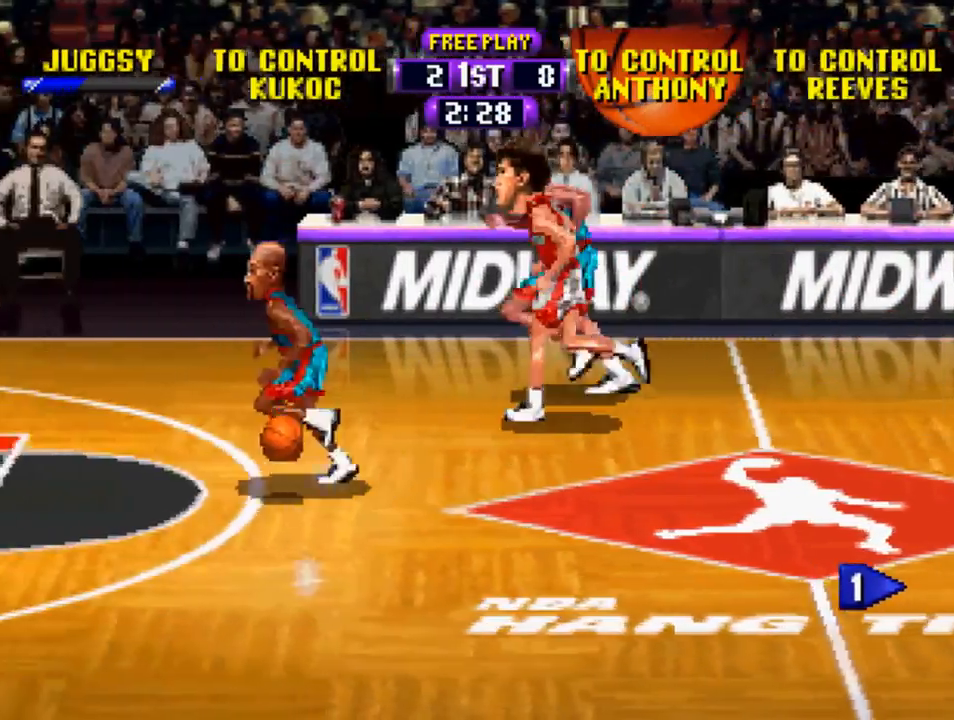
{"buttons": ["R1", "DPAD_UP", "DPAD_LEFT"], "left_stick": "center", "right_stick": "center", "events": [[150, "DPAD_UP", "down"]]}
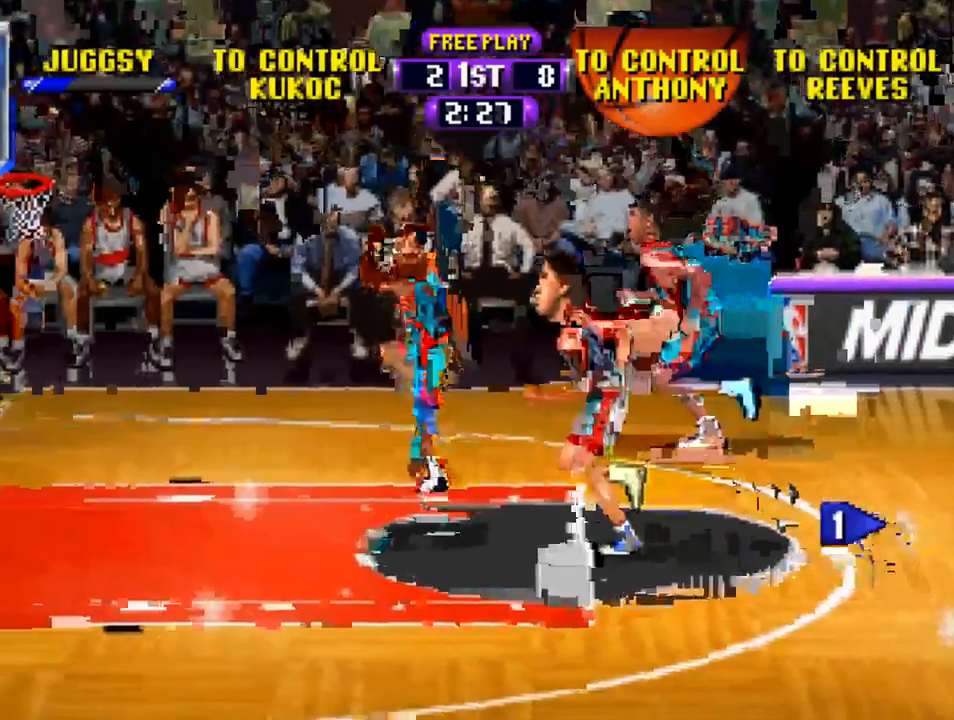
{"buttons": ["R1", "DPAD_UP", "DPAD_LEFT"], "left_stick": "center", "right_stick": "center", "events": [[83, "DPAD_UP", "up"], [483, "DPAD_UP", "down"]]}
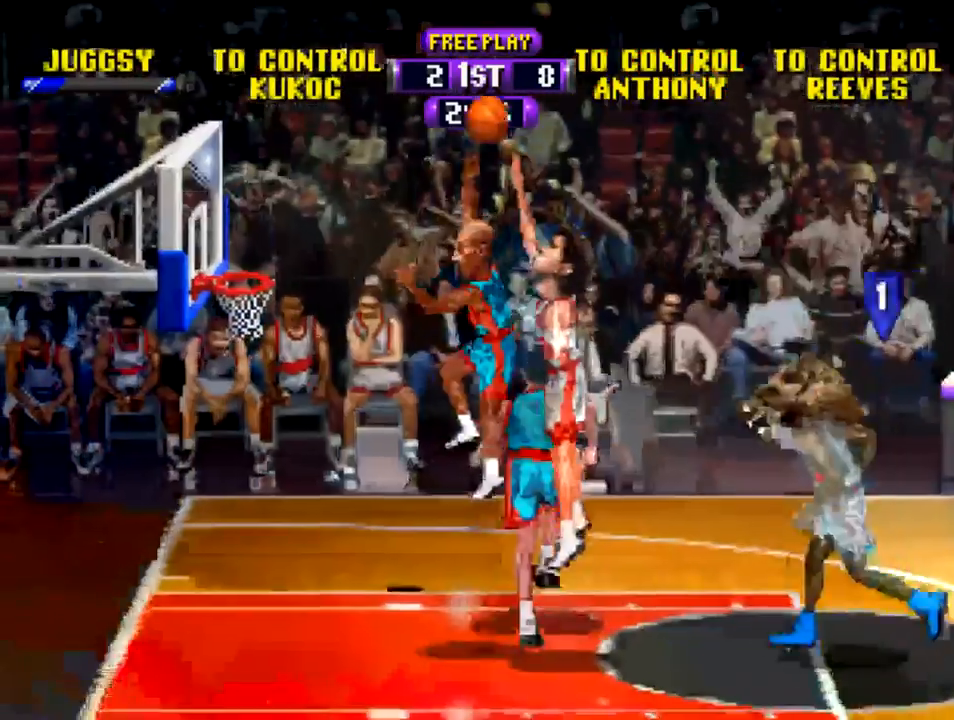
{"buttons": ["R1", "DPAD_LEFT"], "left_stick": "center", "right_stick": "center", "events": [[150, "DPAD_UP", "up"], [283, "CROSS", "down"], [417, "CROSS", "up"]]}
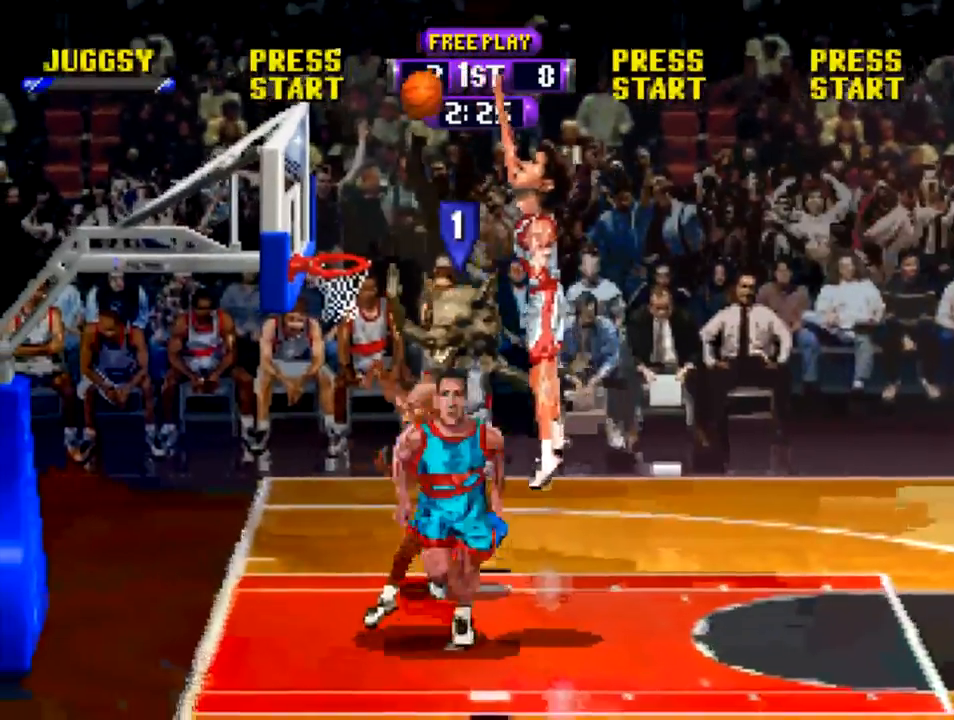
{"buttons": ["CIRCLE", "DPAD_DOWN"], "left_stick": "center", "right_stick": "center", "events": [[17, "DPAD_DOWN", "down"], [150, "DPAD_LEFT", "up"], [283, "R1", "up"], [450, "CIRCLE", "down"]]}
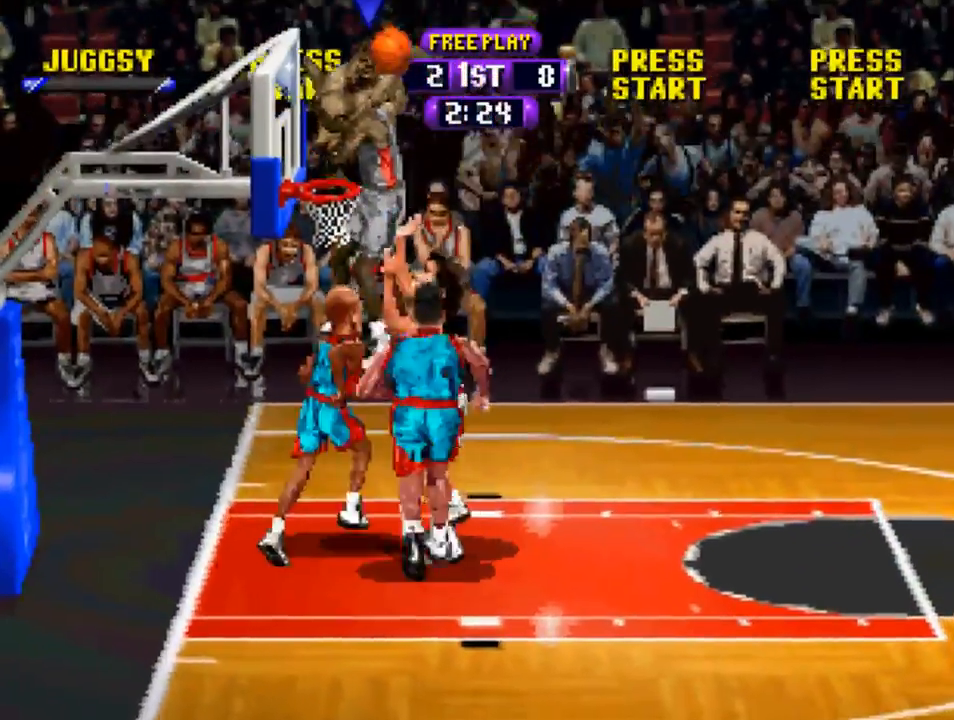
{"buttons": ["DPAD_RIGHT"], "left_stick": "center", "right_stick": "center", "events": [[83, "CIRCLE", "up"], [117, "DPAD_DOWN", "up"], [283, "DPAD_RIGHT", "down"]]}
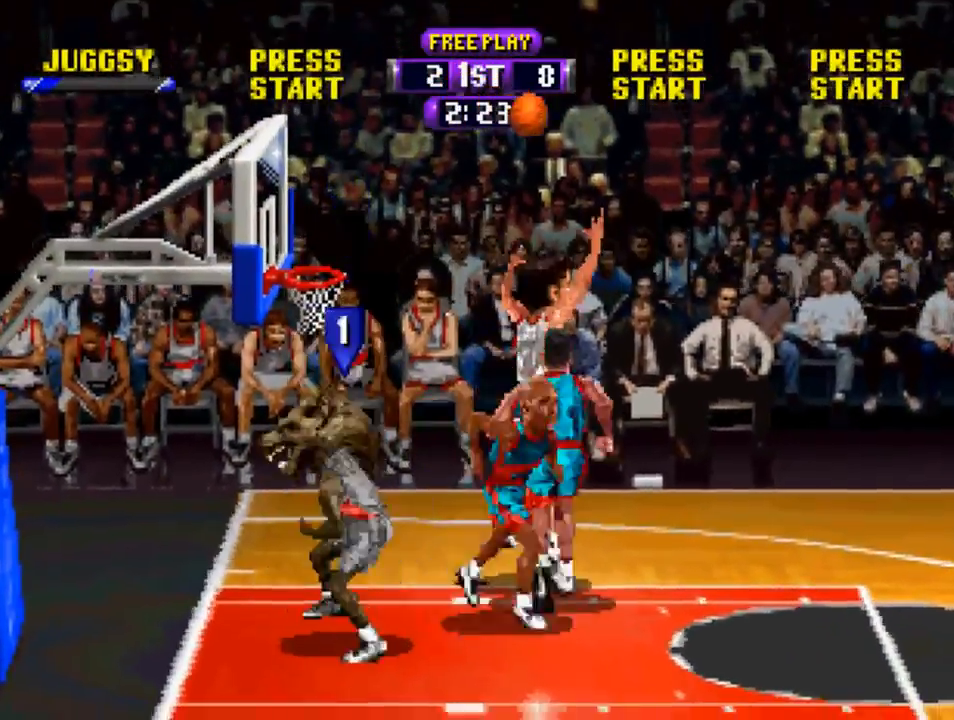
{"buttons": ["R1", "DPAD_DOWN", "DPAD_RIGHT"], "left_stick": "center", "right_stick": "center", "events": [[350, "DPAD_DOWN", "down"], [383, "R1", "down"]]}
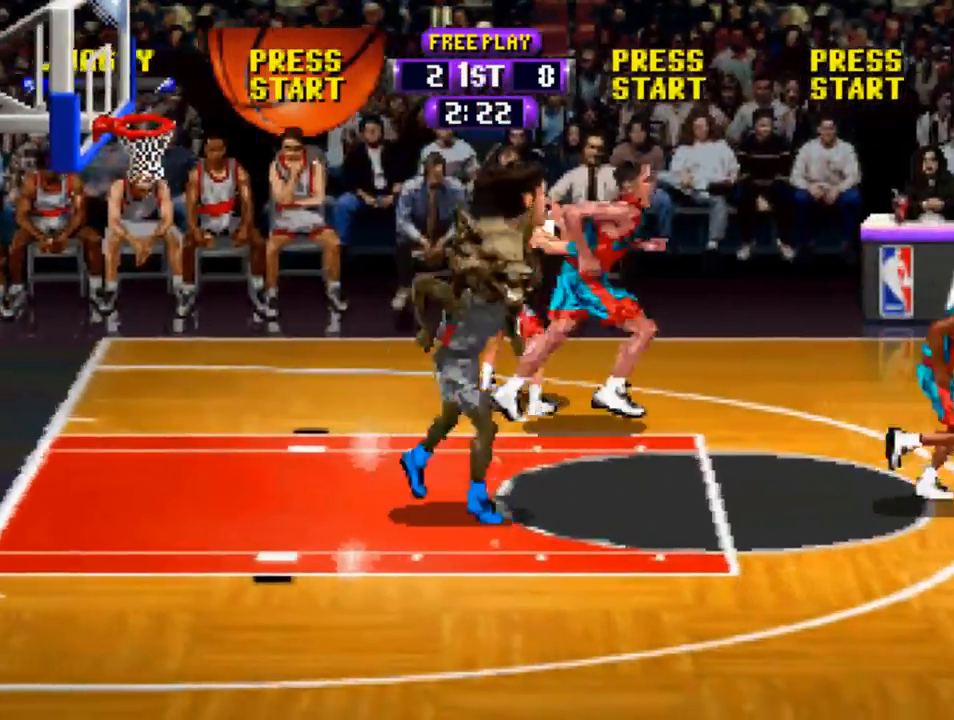
{"buttons": ["DPAD_DOWN", "DPAD_RIGHT"], "left_stick": "center", "right_stick": "center", "events": [[83, "R1", "up"], [217, "CIRCLE", "down"], [317, "CIRCLE", "up"]]}
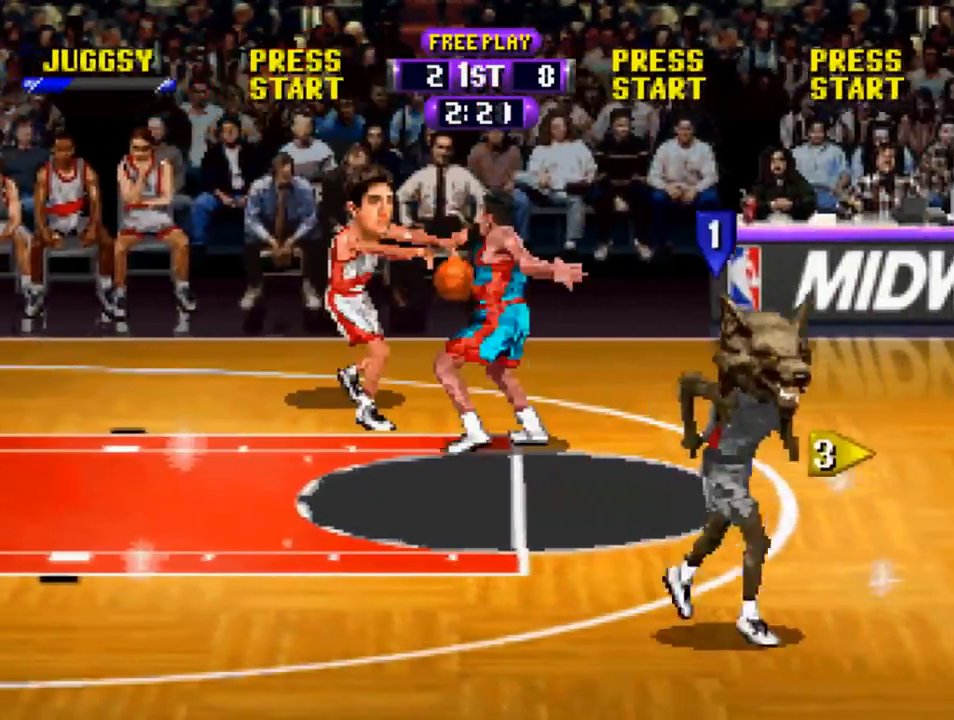
{"buttons": ["R1", "DPAD_RIGHT"], "left_stick": "center", "right_stick": "center", "events": [[317, "DPAD_DOWN", "up"], [317, "R1", "down"]]}
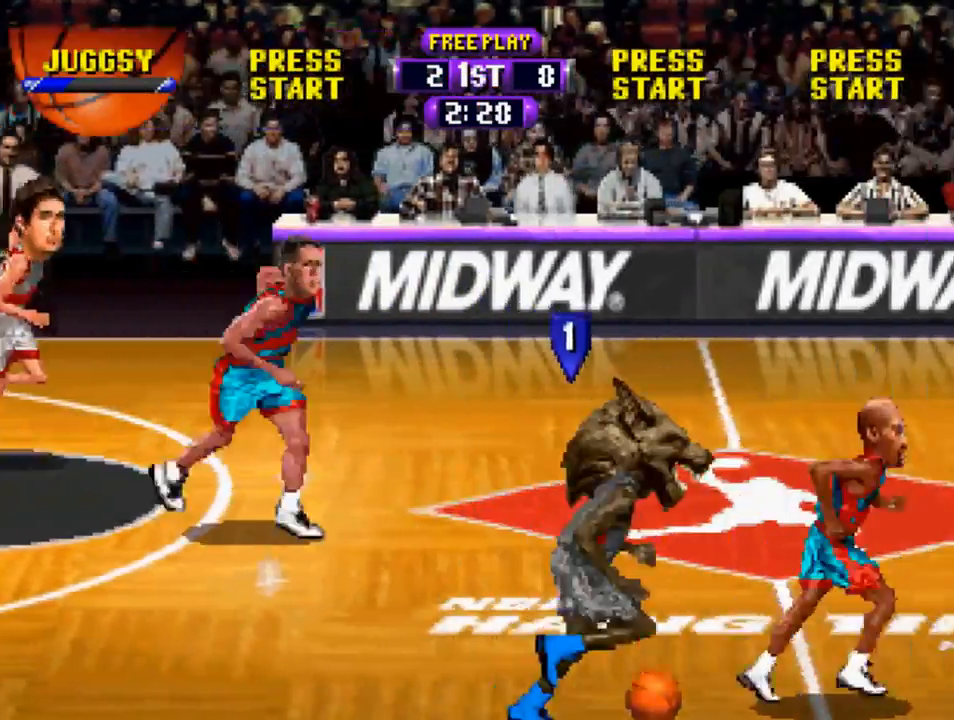
{"buttons": ["R1", "DPAD_UP", "DPAD_RIGHT"], "left_stick": "center", "right_stick": "center", "events": [[183, "DPAD_UP", "down"]]}
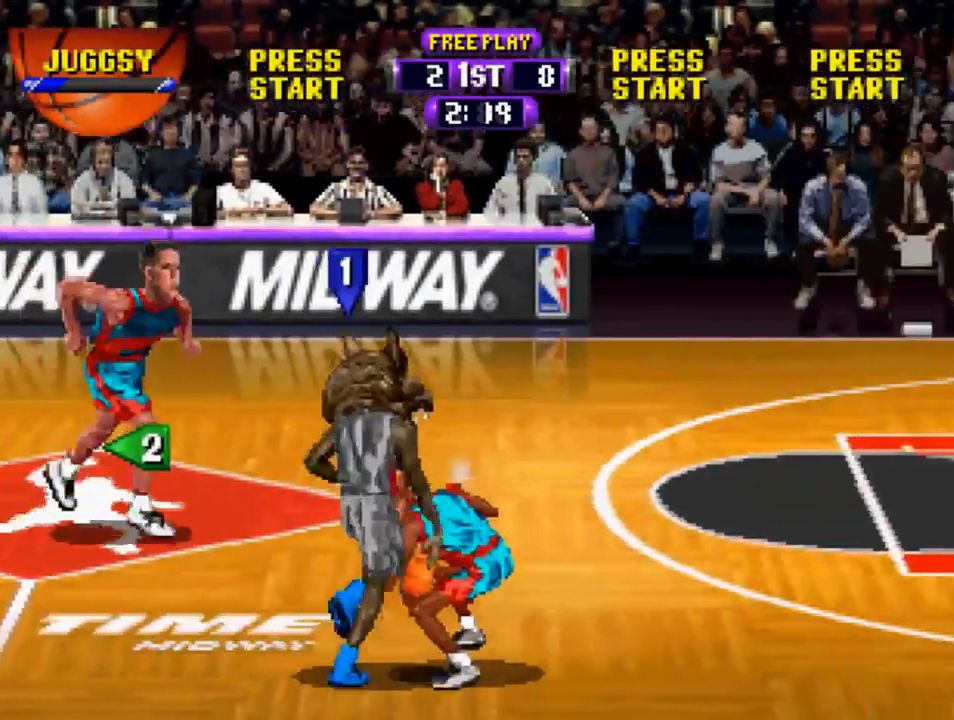
{"buttons": ["R1", "DPAD_UP", "DPAD_RIGHT"], "left_stick": "center", "right_stick": "center", "events": []}
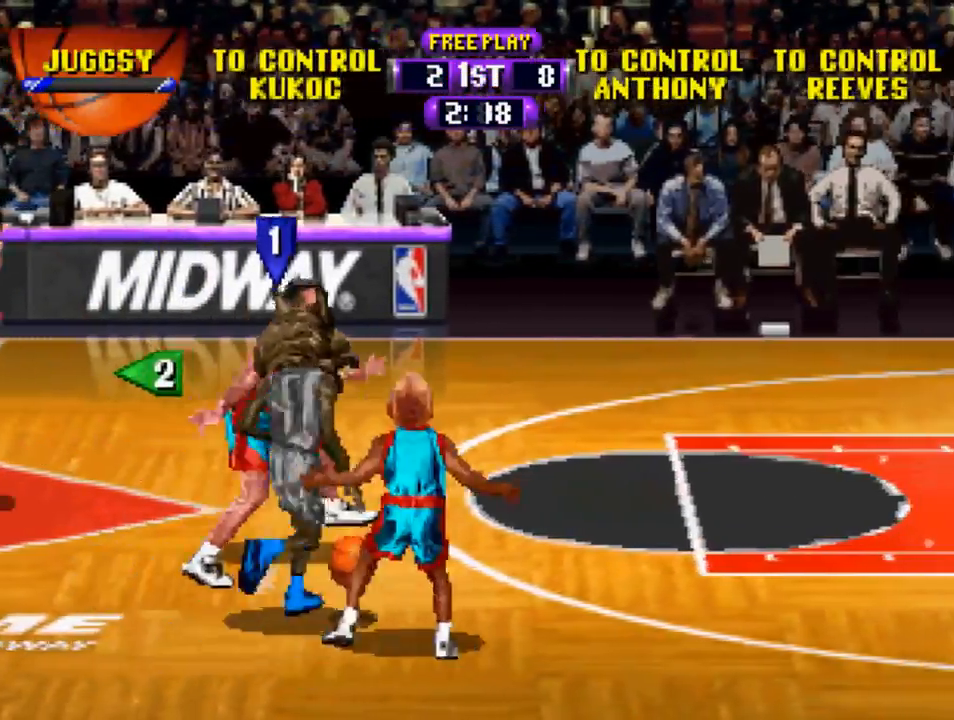
{"buttons": ["R1", "DPAD_RIGHT"], "left_stick": "center", "right_stick": "center", "events": [[483, "DPAD_UP", "up"]]}
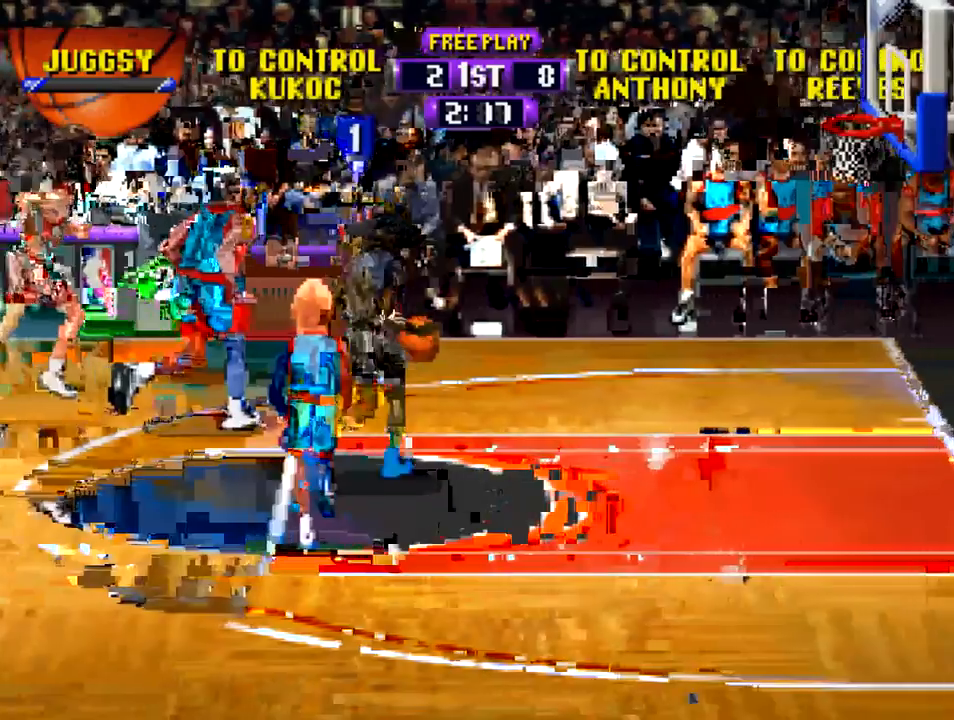
{"buttons": ["CROSS", "R1", "DPAD_DOWN", "DPAD_RIGHT"], "left_stick": "center", "right_stick": "center", "events": [[83, "CROSS", "down"], [83, "DPAD_DOWN", "down"]]}
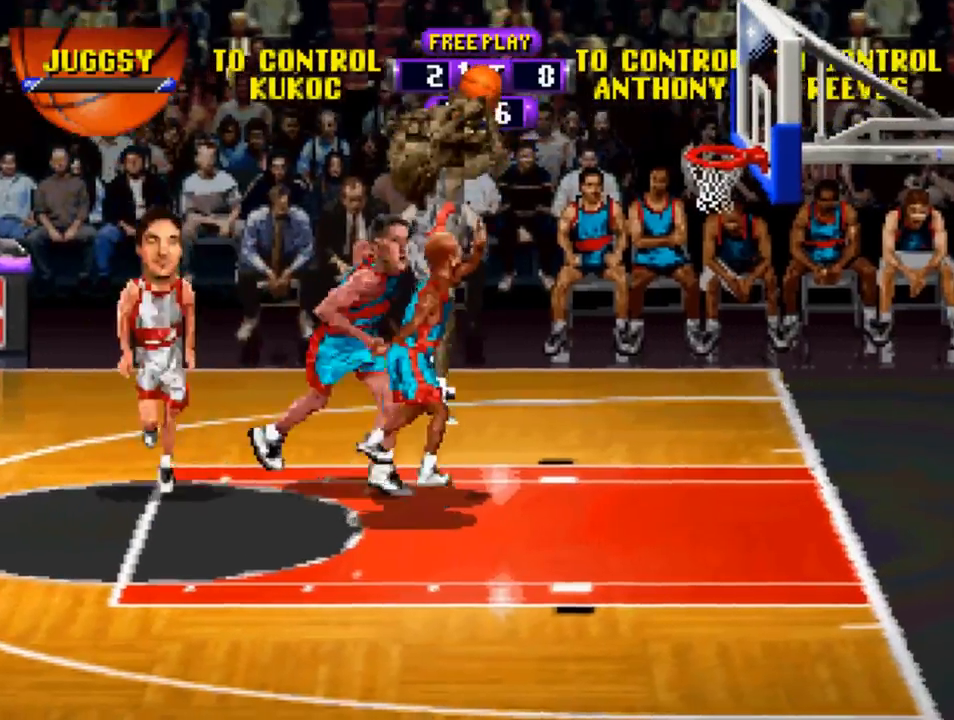
{"buttons": [], "left_stick": "center", "right_stick": "center", "events": [[83, "CROSS", "up"], [83, "DPAD_RIGHT", "up"], [117, "DPAD_DOWN", "up"], [217, "R1", "up"]]}
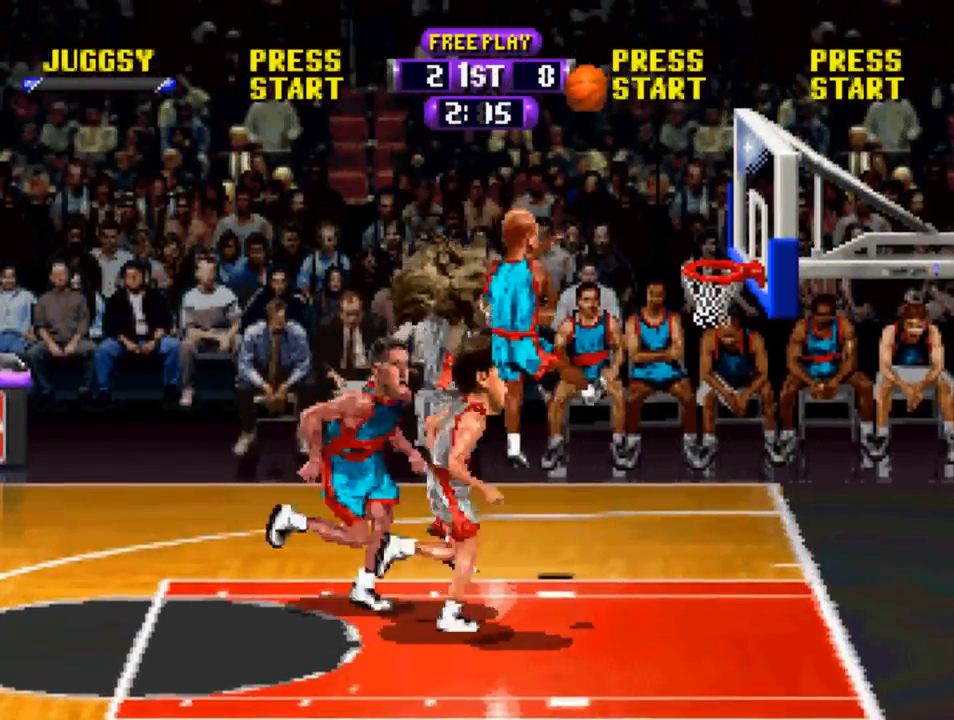
{"buttons": [], "left_stick": "center", "right_stick": "center", "events": []}
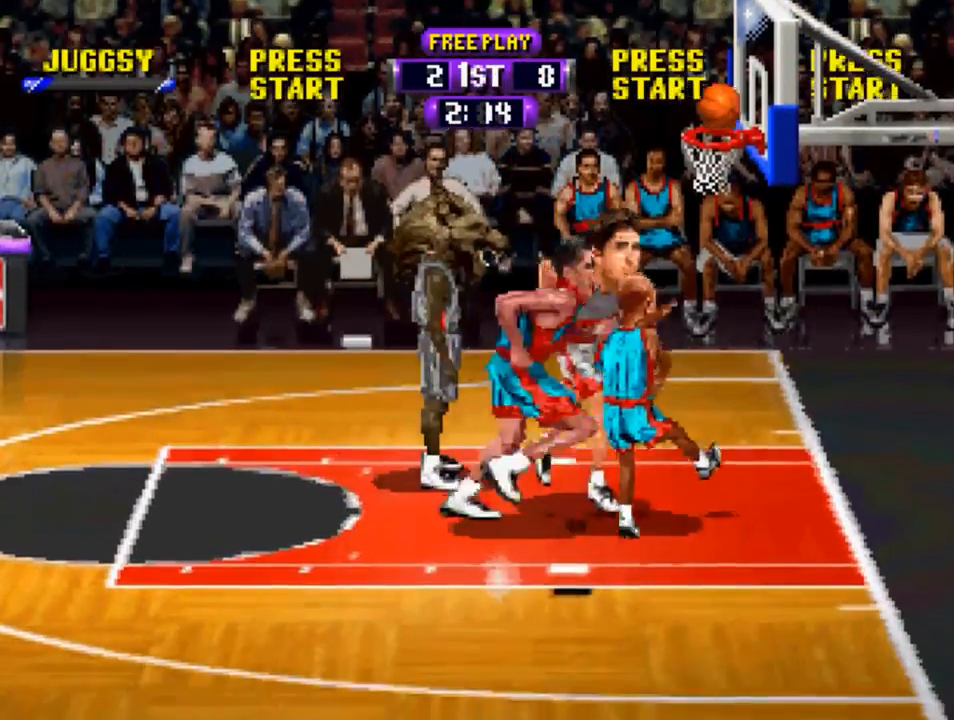
{"buttons": ["DPAD_DOWN", "DPAD_RIGHT"], "left_stick": "center", "right_stick": "center", "events": [[417, "DPAD_RIGHT", "down"], [483, "DPAD_DOWN", "down"]]}
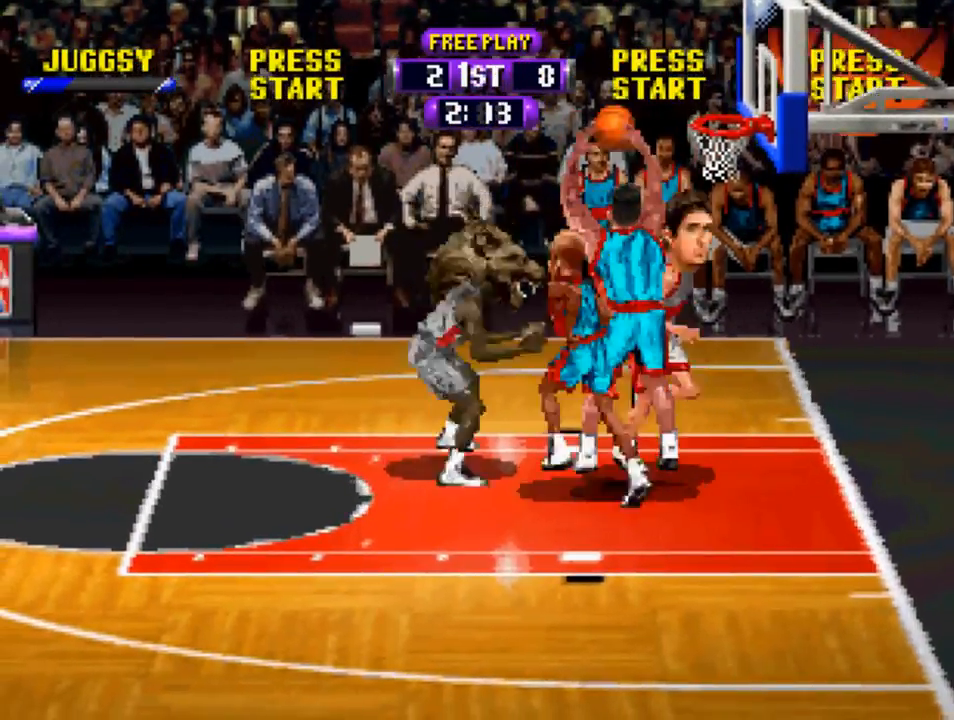
{"buttons": ["CIRCLE", "DPAD_DOWN", "DPAD_LEFT"], "left_stick": "center", "right_stick": "center", "events": [[217, "DPAD_RIGHT", "up"], [283, "R1", "down"], [317, "DPAD_LEFT", "down"], [417, "R1", "up"], [483, "CIRCLE", "down"]]}
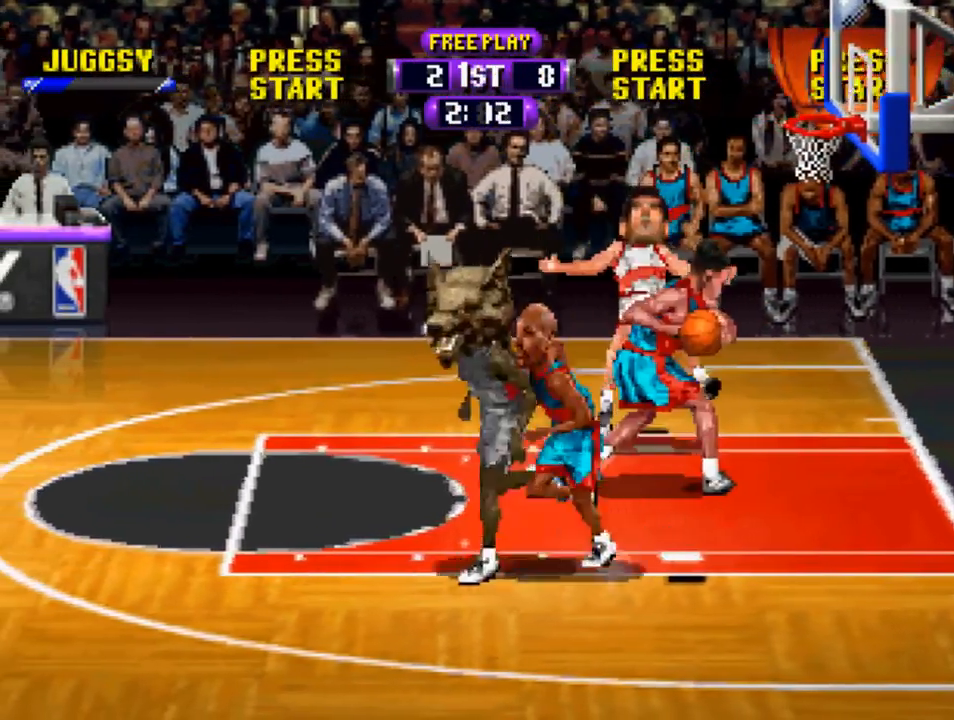
{"buttons": ["DPAD_UP", "DPAD_LEFT"], "left_stick": "center", "right_stick": "center", "events": [[50, "DPAD_LEFT", "up"], [83, "CIRCLE", "up"], [183, "DPAD_DOWN", "up"], [183, "DPAD_LEFT", "down"], [450, "DPAD_UP", "down"]]}